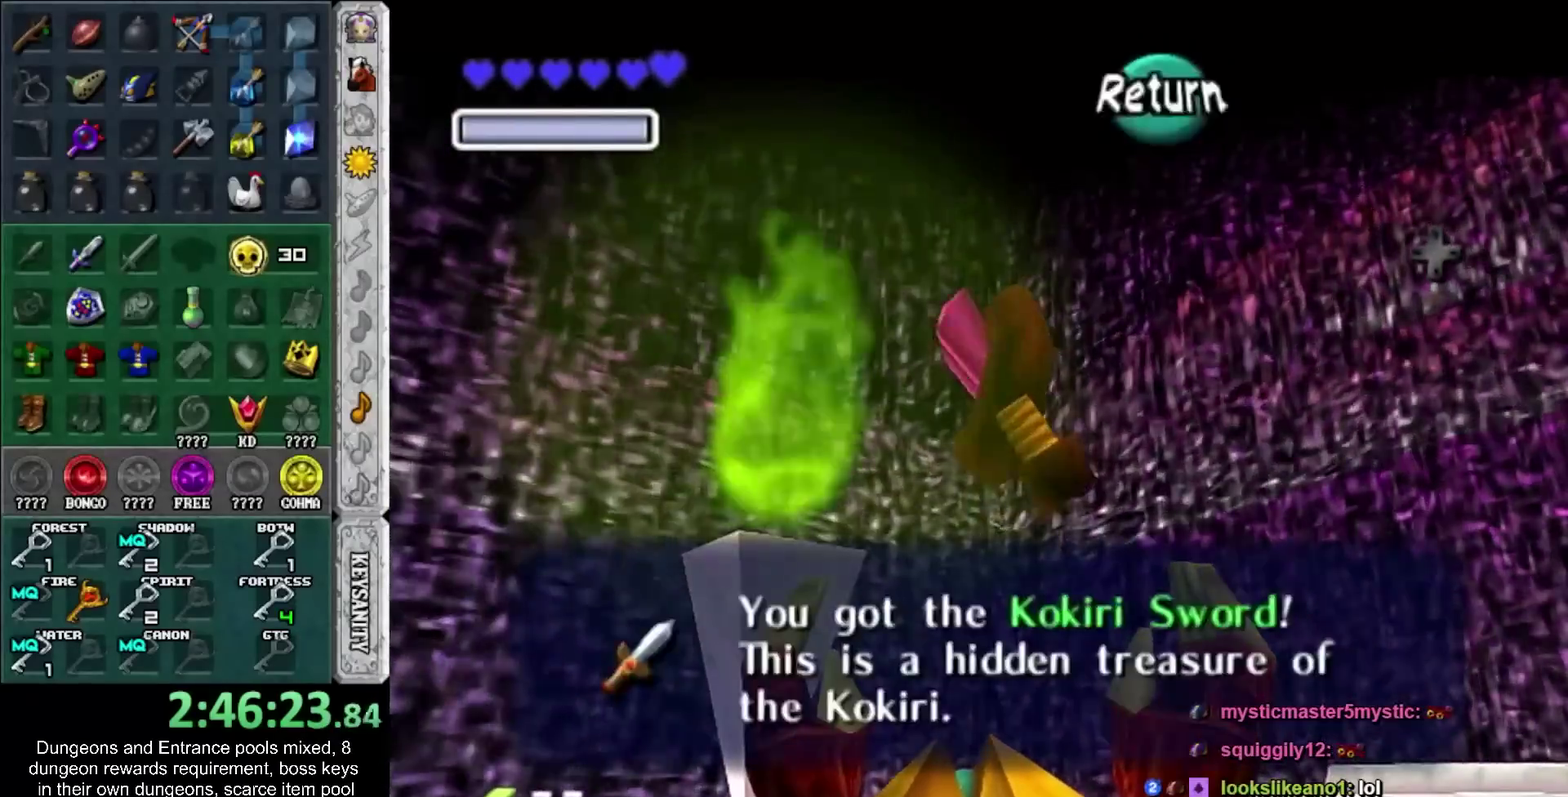
Gameplay with a controller; each line is a JSON object with the inputs held at the frame after it. "events" lists button and stick changes between this image and that frame as [ms after this image, input, new state], when the widget could be followed in between. Not read: HOME L3 R3 right_stick.
{"buttons": ["L1"], "left_stick": "down", "events": [[17, "CROSS", "up"], [267, "L1", "down"], [417, "left_stick", "down"]]}
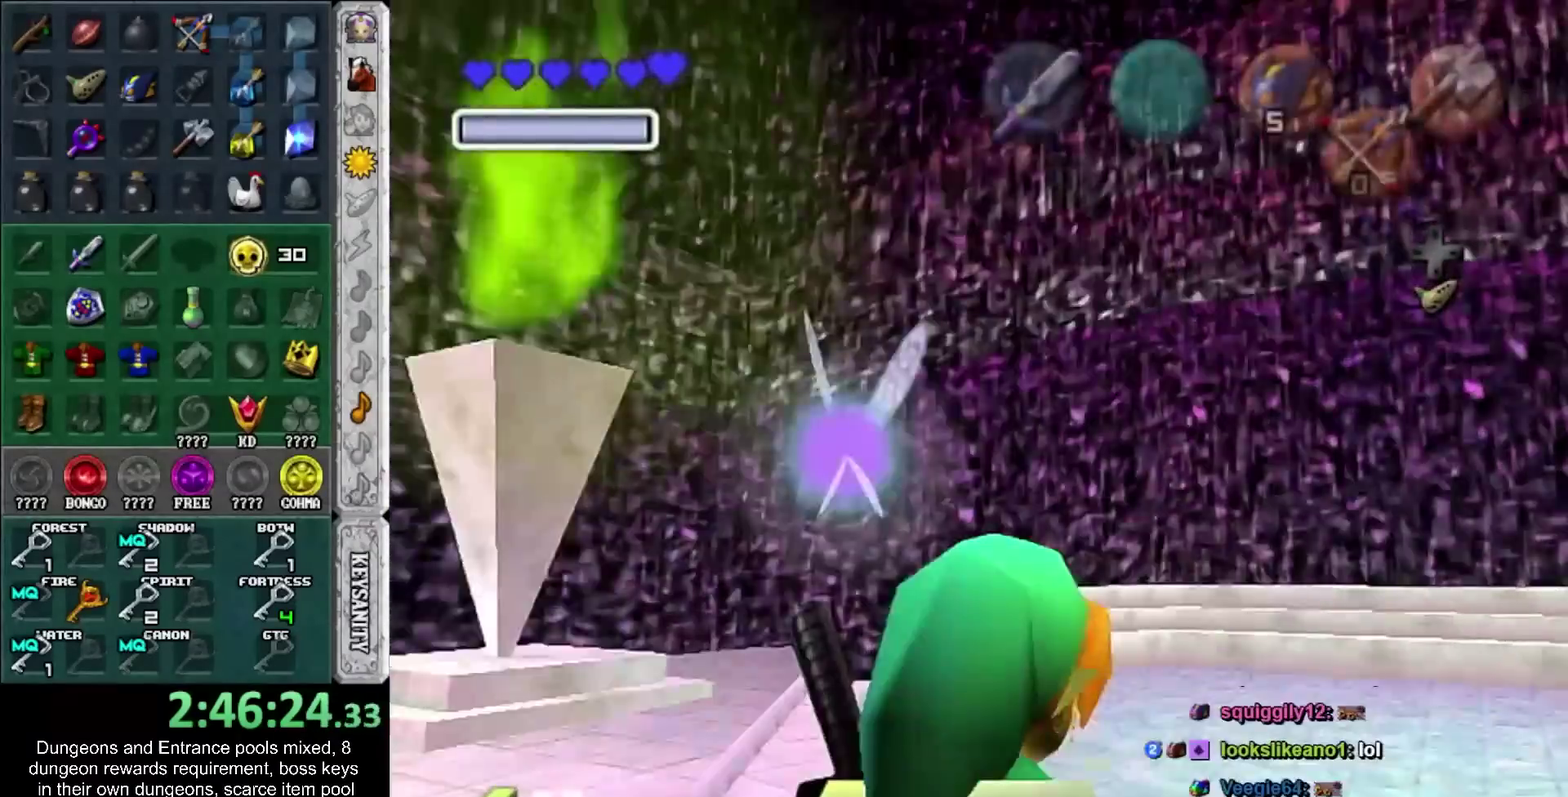
{"buttons": ["L1"], "left_stick": "down", "events": []}
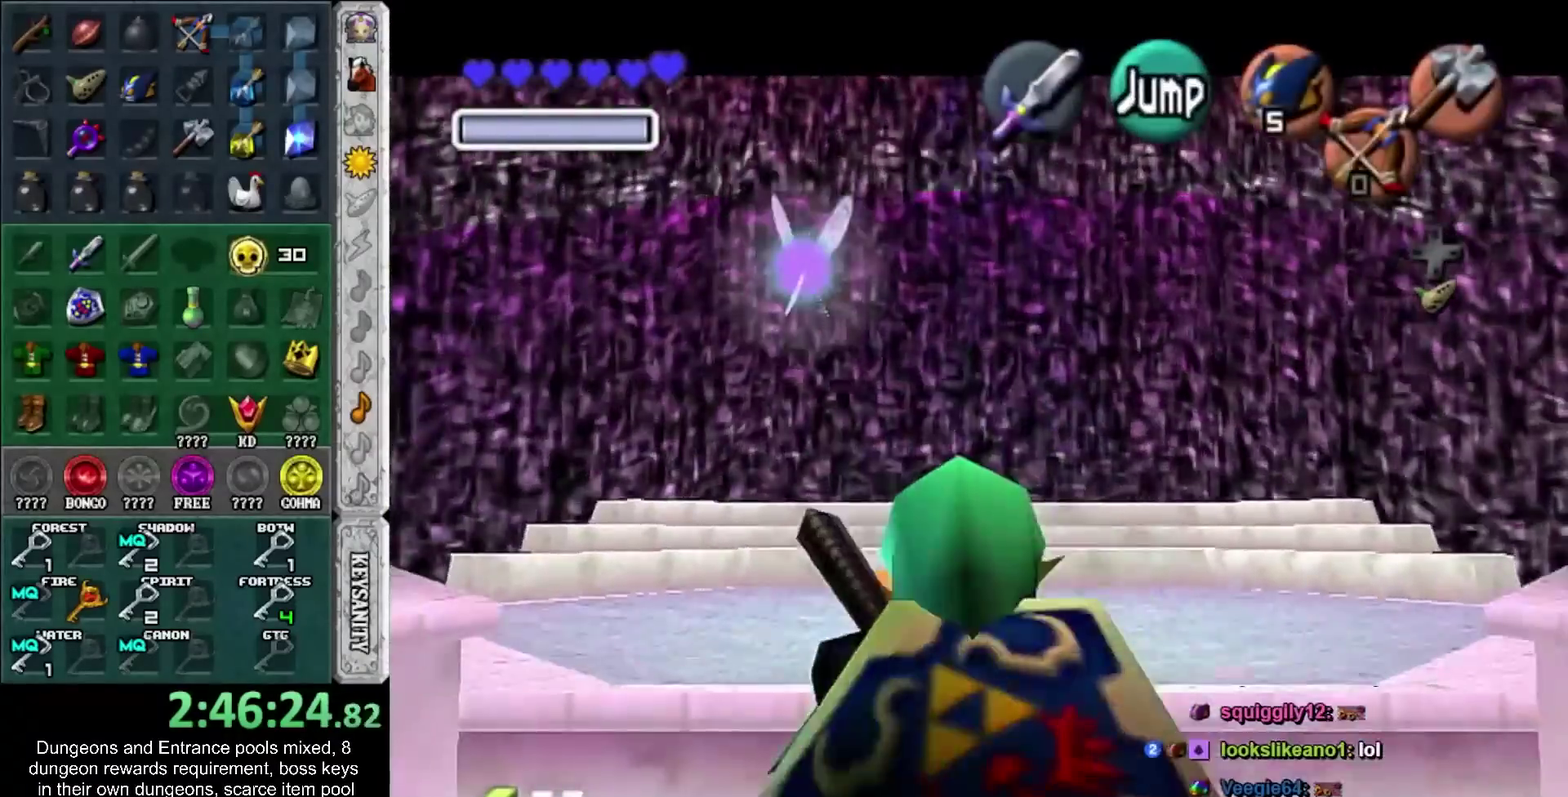
{"buttons": ["L1"], "left_stick": "down", "events": []}
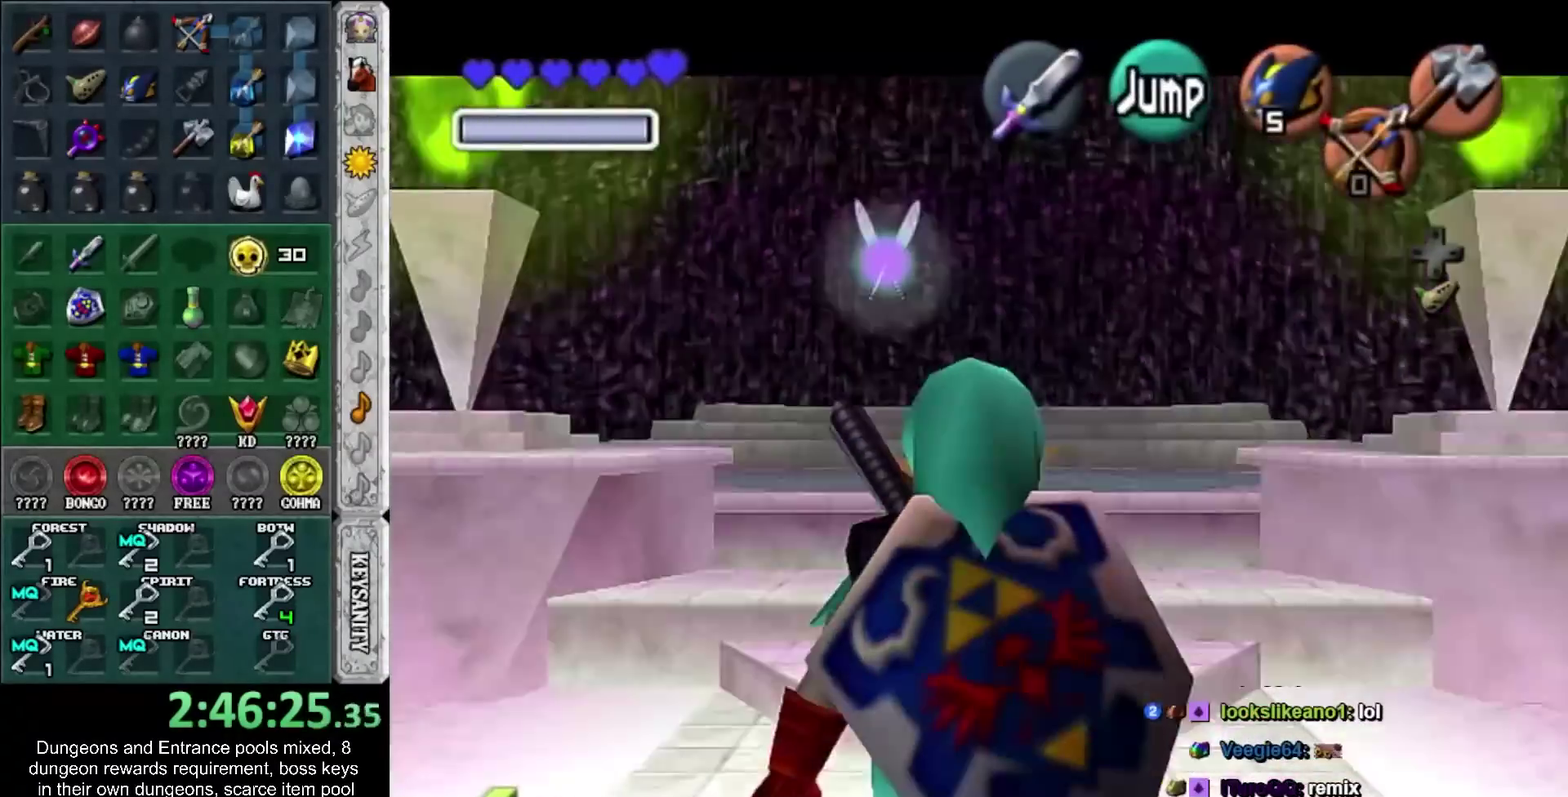
{"buttons": ["L1"], "left_stick": "down", "events": []}
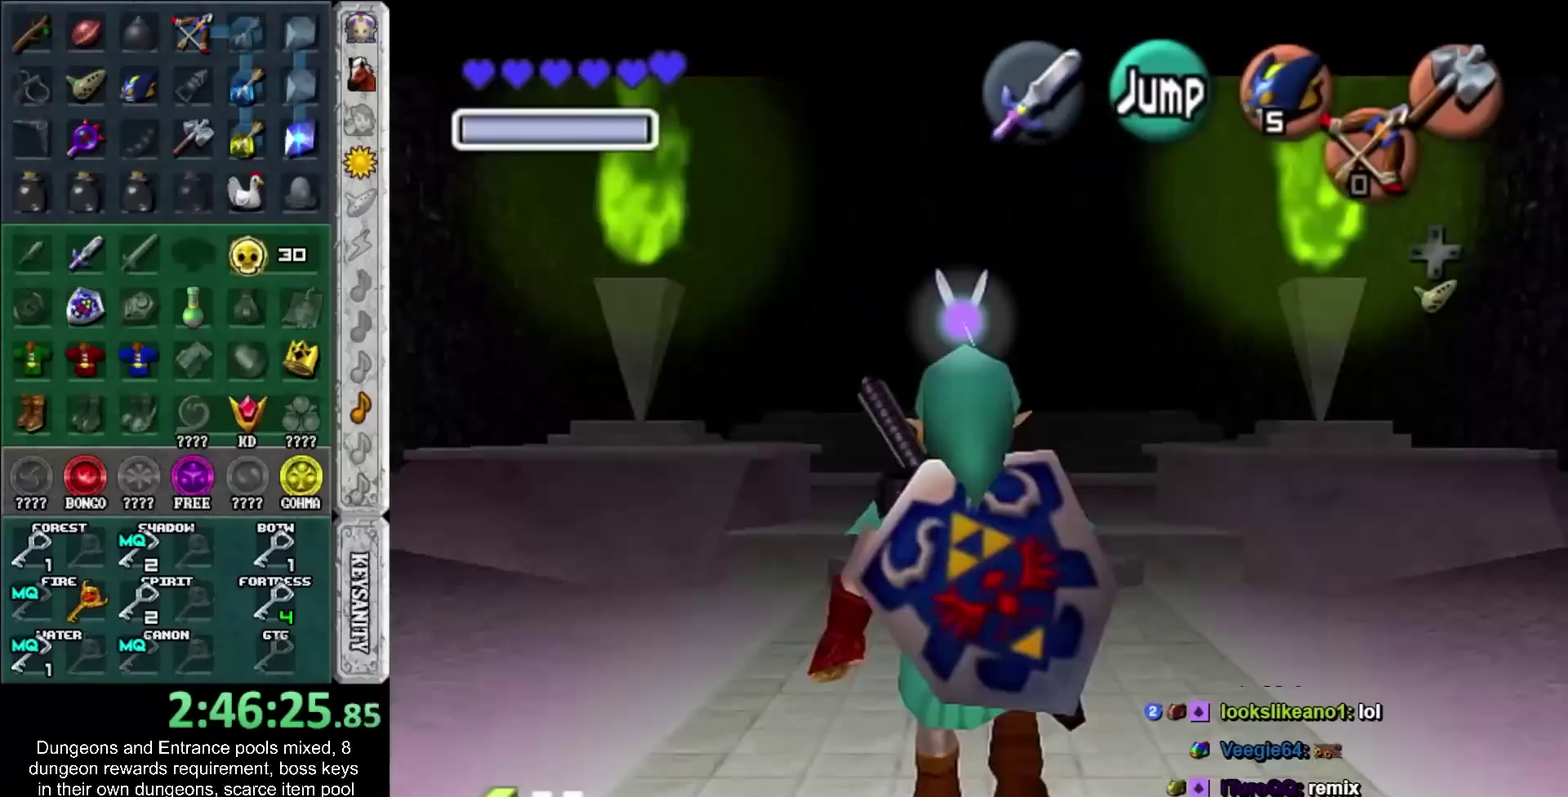
{"buttons": [], "left_stick": "up", "events": [[417, "left_stick", "up"], [500, "L1", "up"]]}
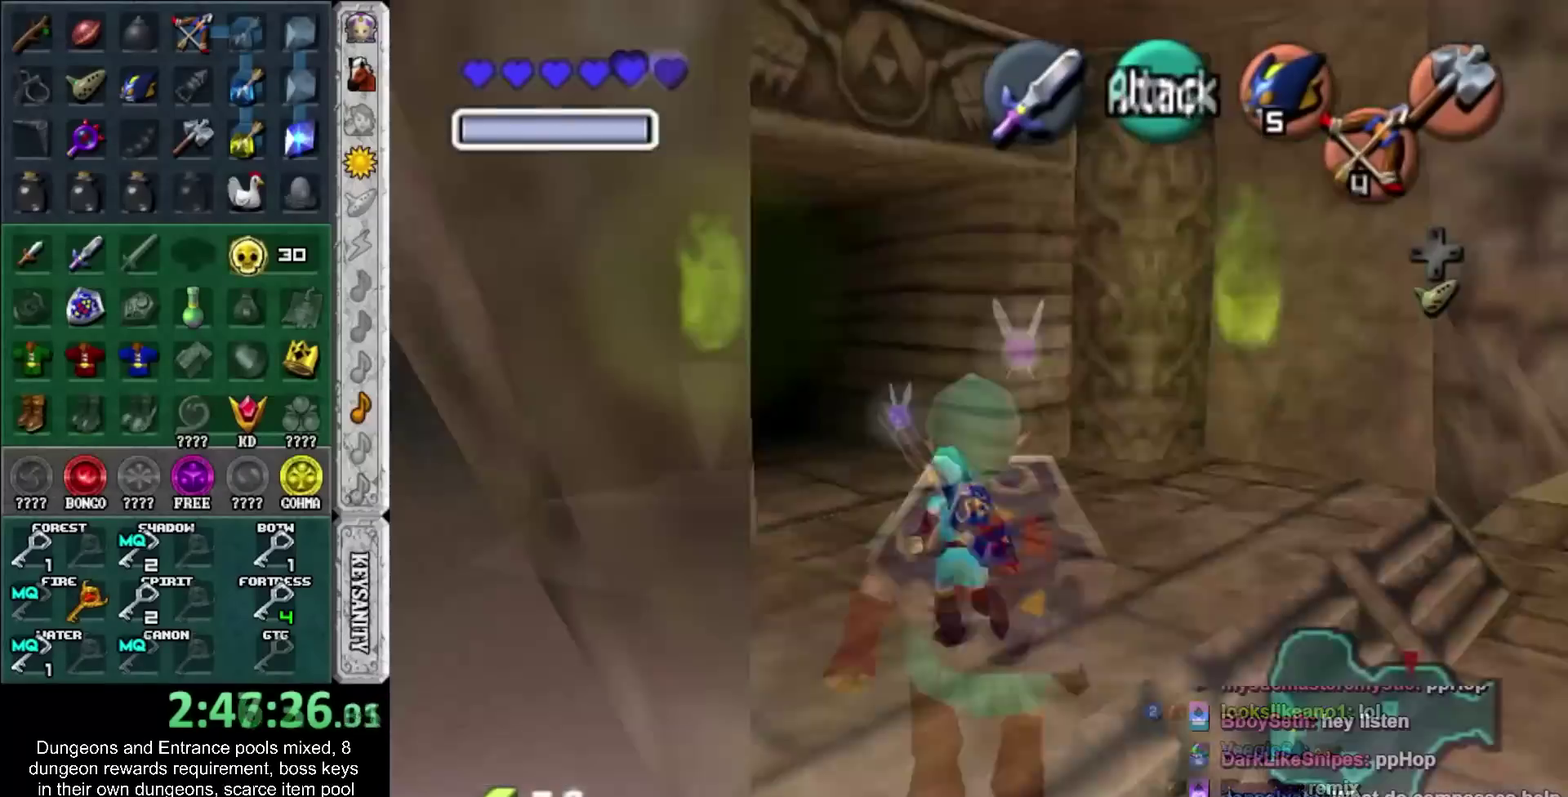
{"buttons": [], "left_stick": "up", "events": [[33, "CROSS", "down"], [200, "CROSS", "up"]]}
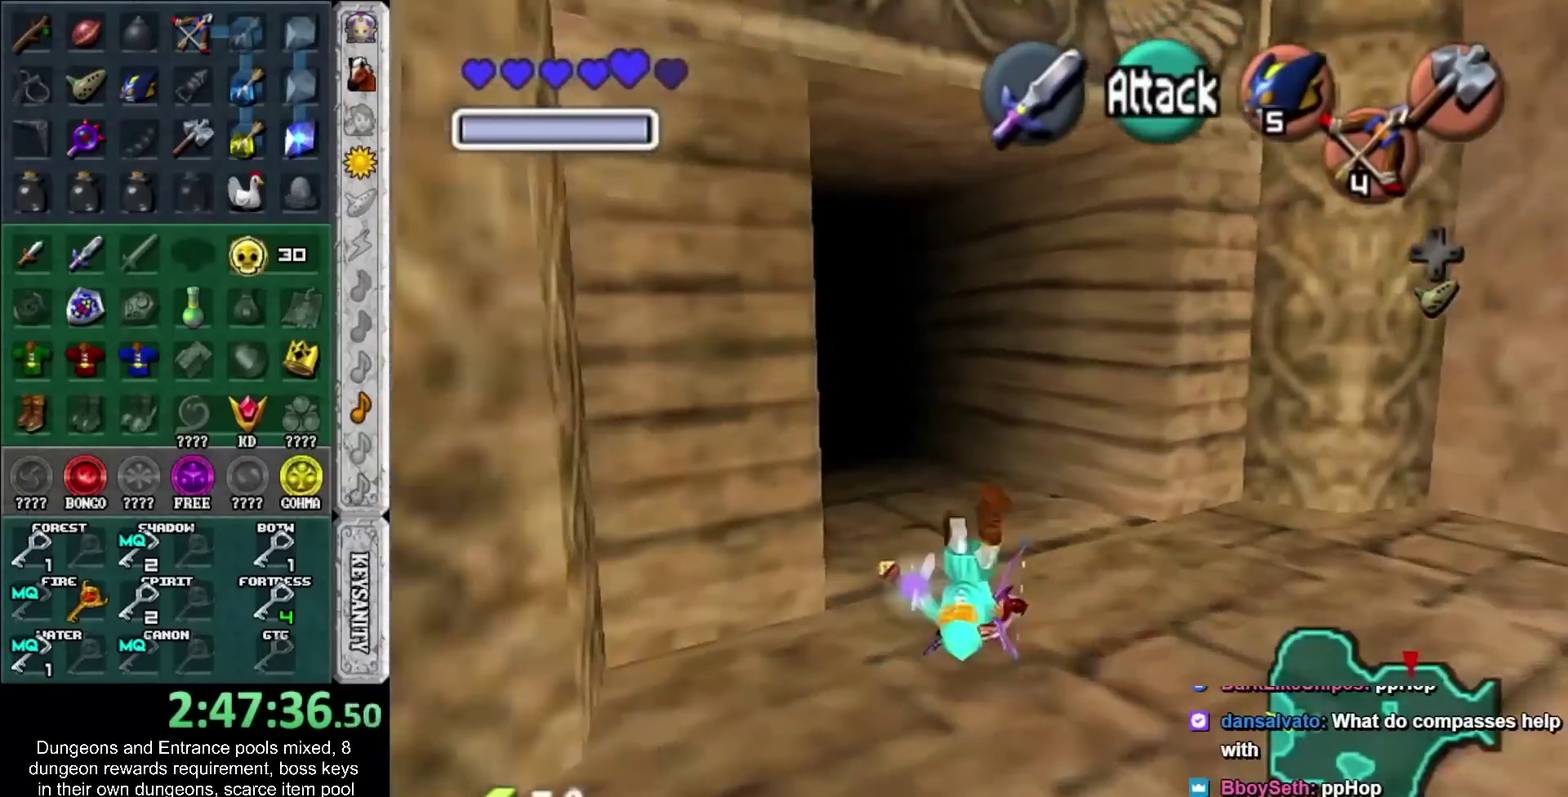
{"buttons": [], "left_stick": "center", "events": [[250, "left_stick", "center"]]}
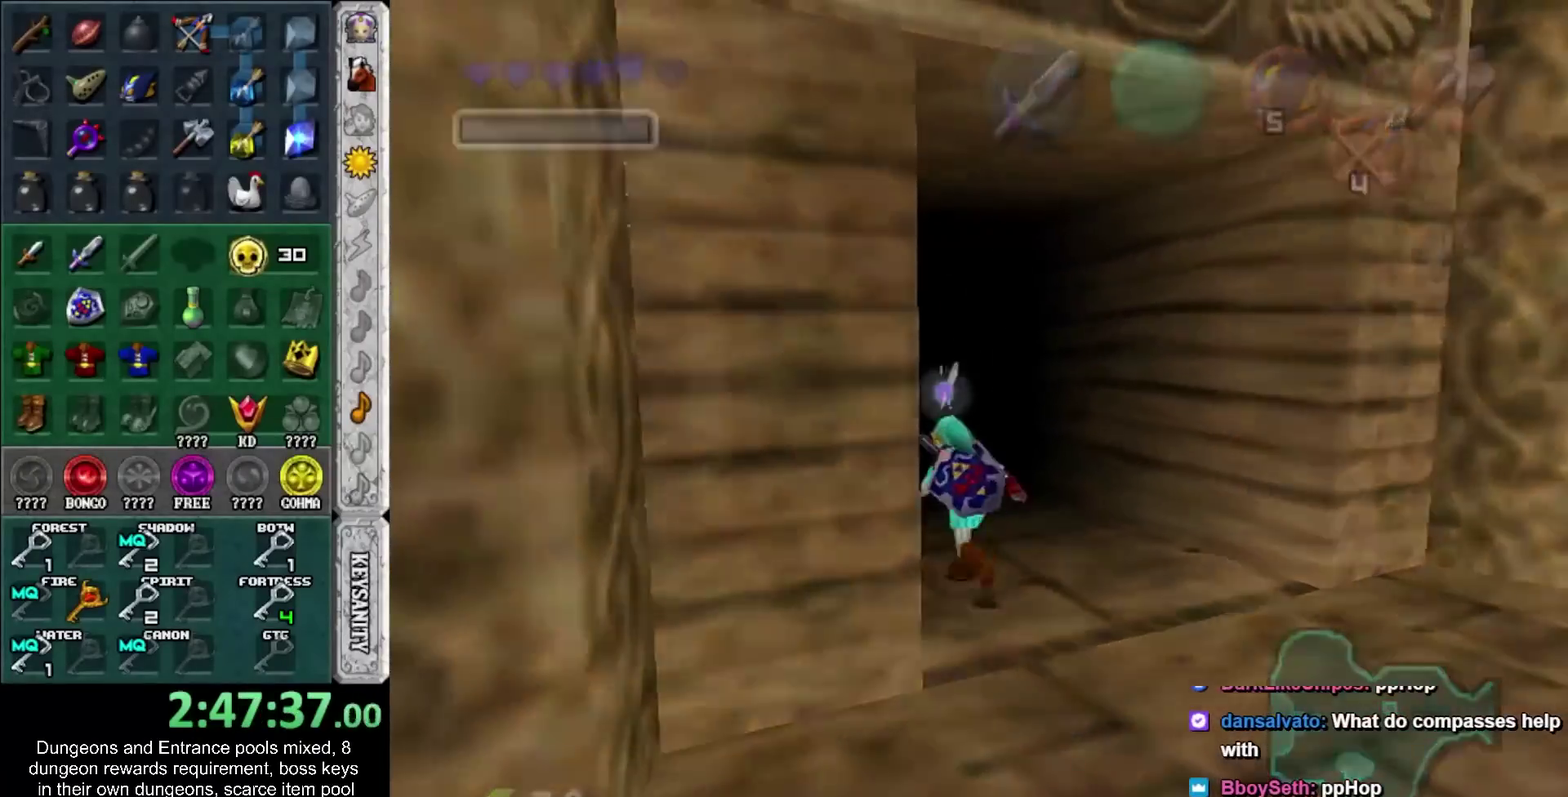
{"buttons": [], "left_stick": "down", "events": [[167, "left_stick", "down"]]}
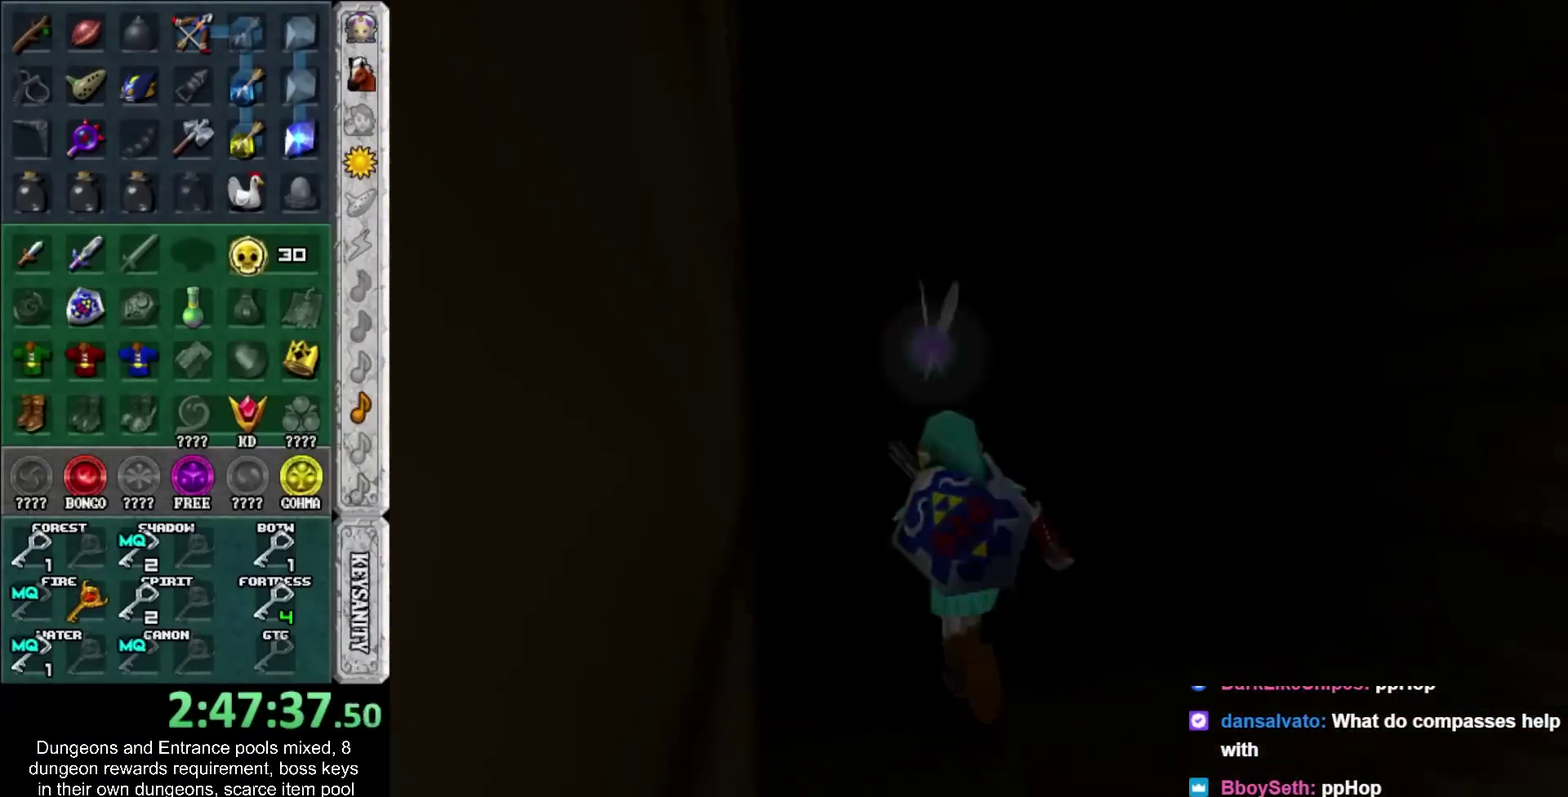
{"buttons": [], "left_stick": "center", "events": [[67, "left_stick", "center"]]}
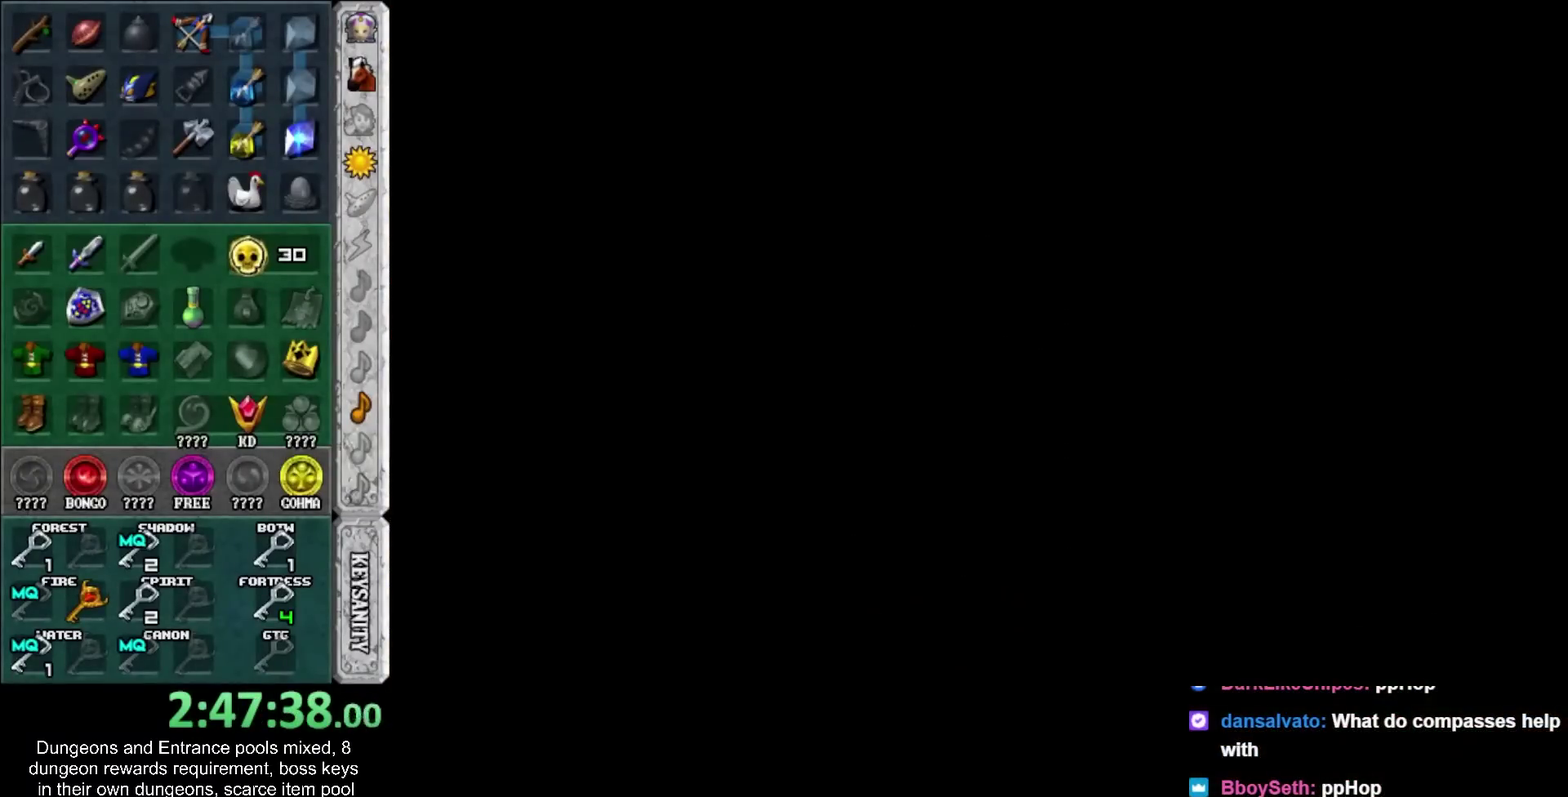
{"buttons": [], "left_stick": "center", "events": []}
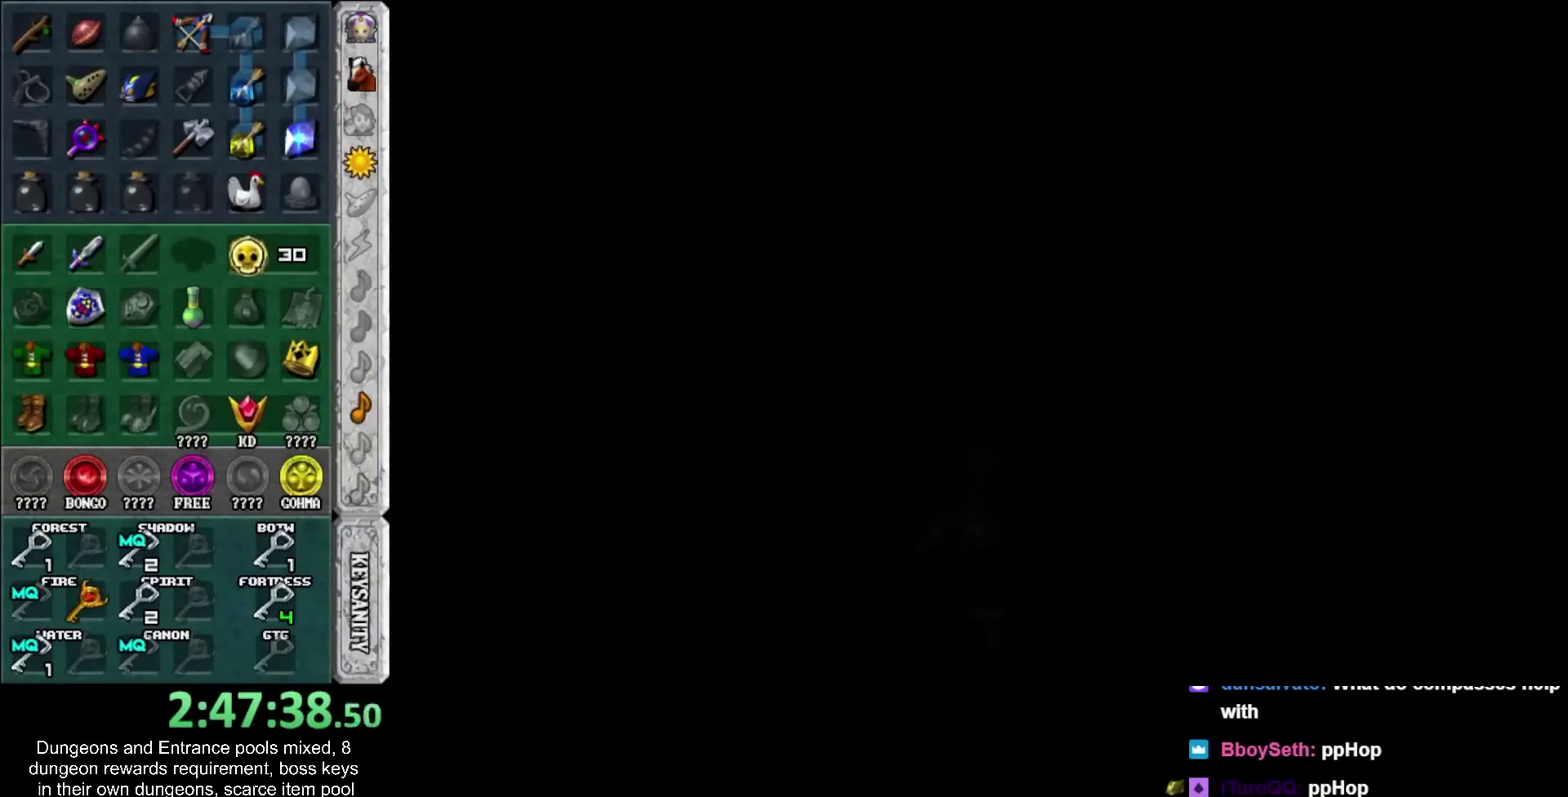
{"buttons": [], "left_stick": "center", "events": []}
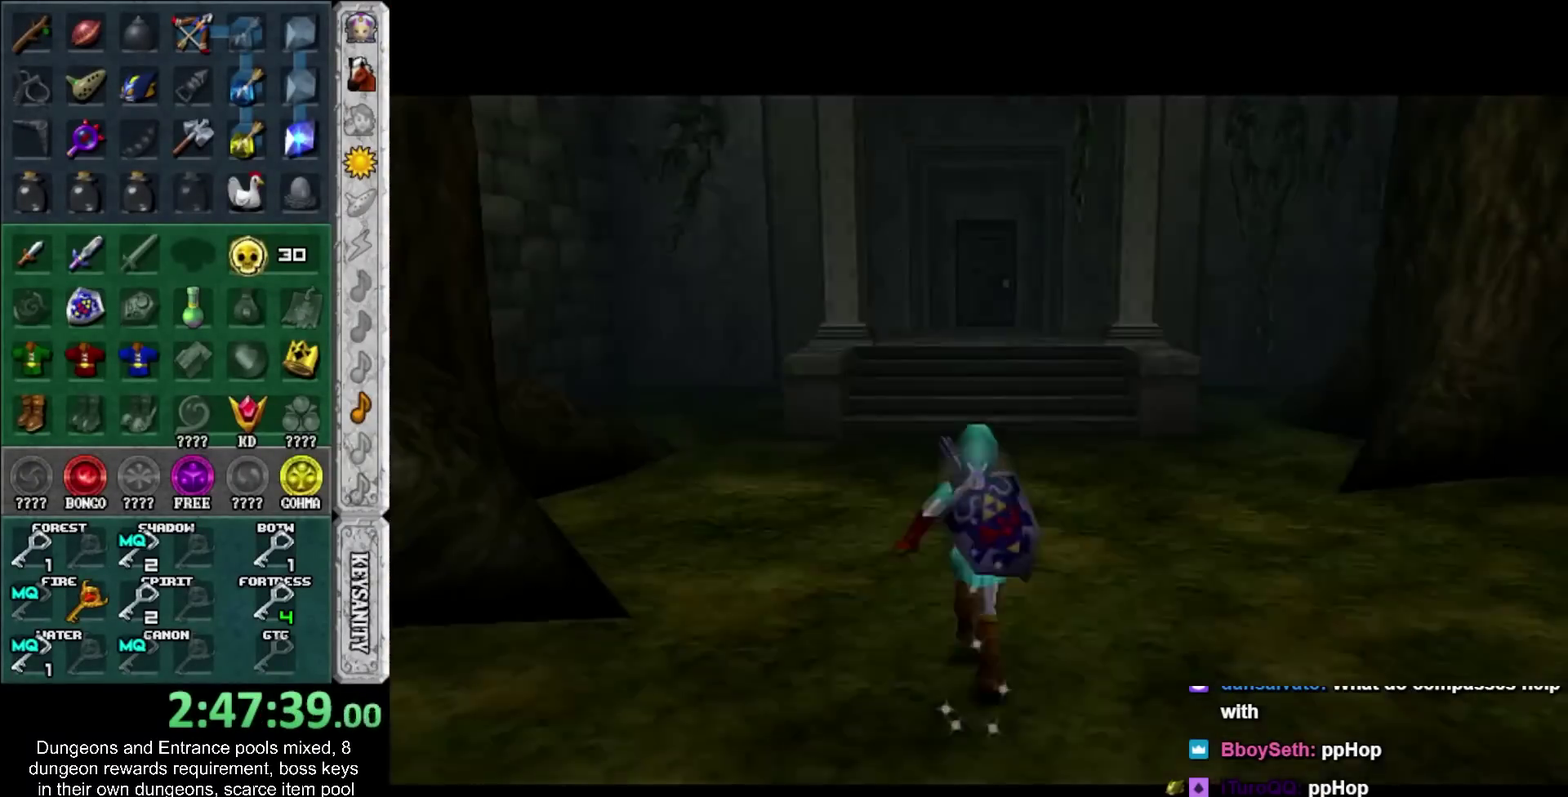
{"buttons": [], "left_stick": "down", "events": [[33, "left_stick", "down"]]}
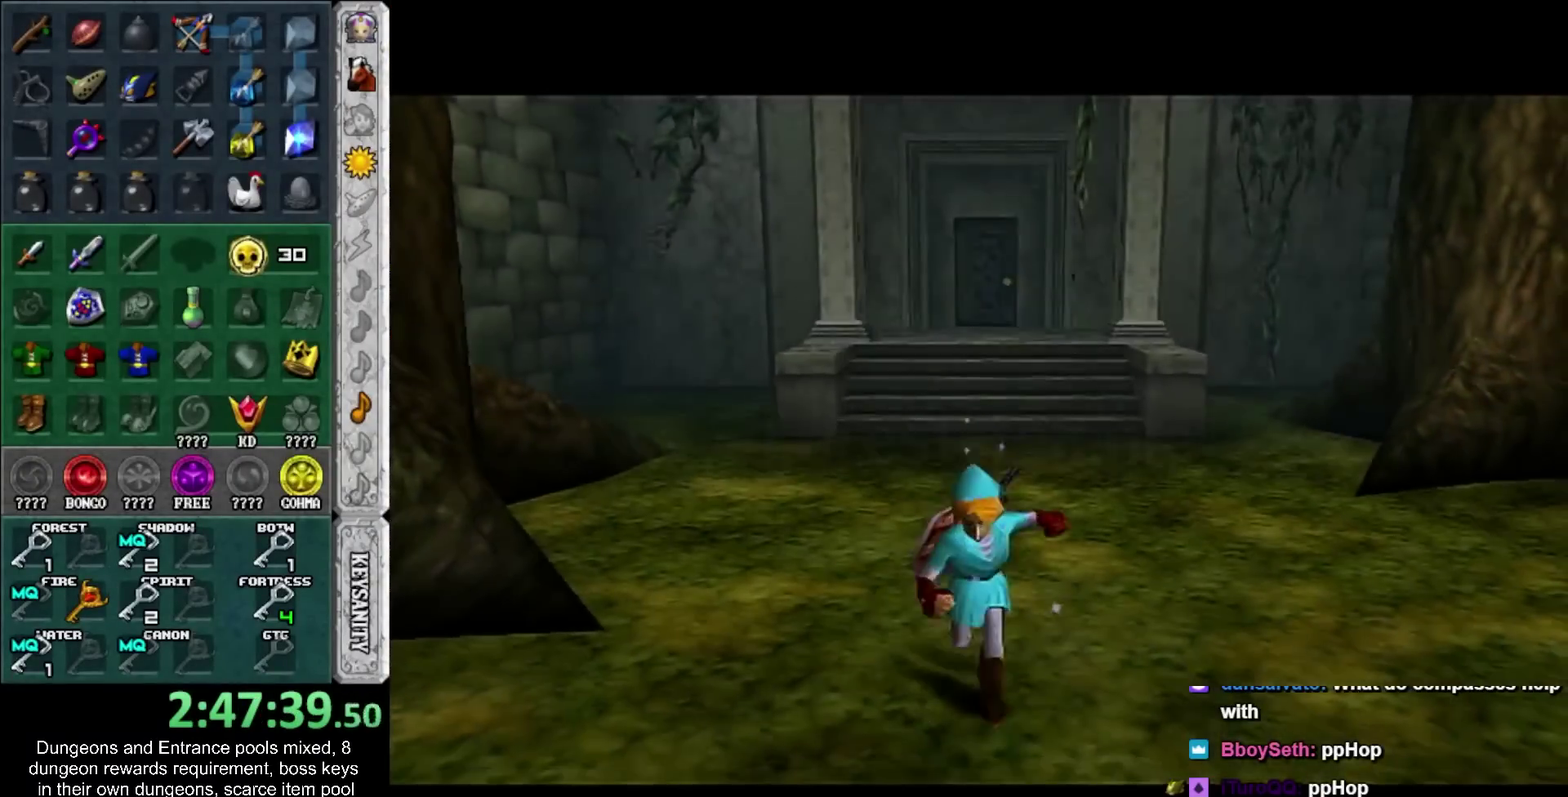
{"buttons": [], "left_stick": "down", "events": [[383, "CROSS", "down"], [500, "CROSS", "up"]]}
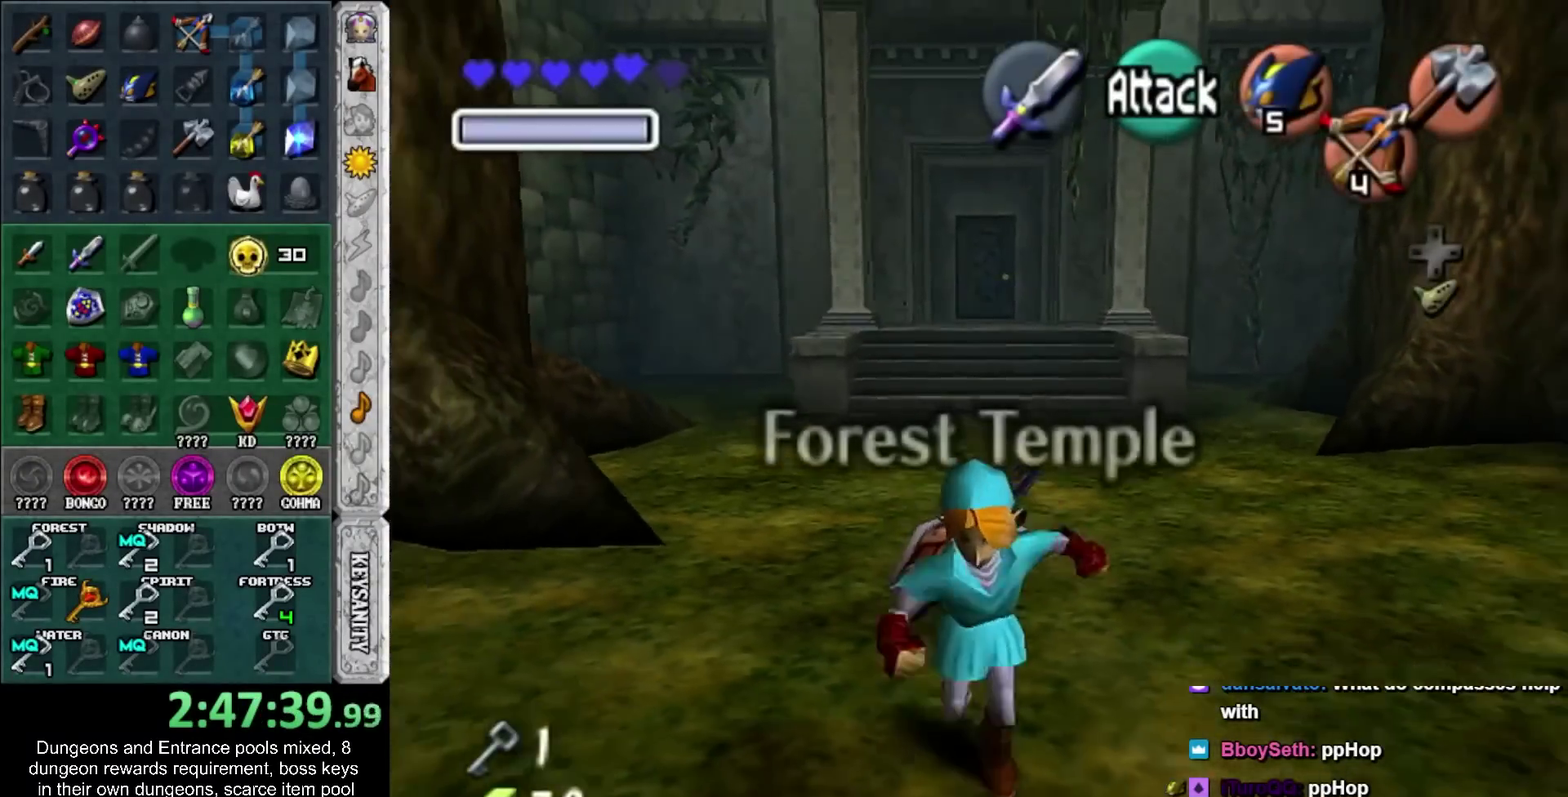
{"buttons": [], "left_stick": "down", "events": []}
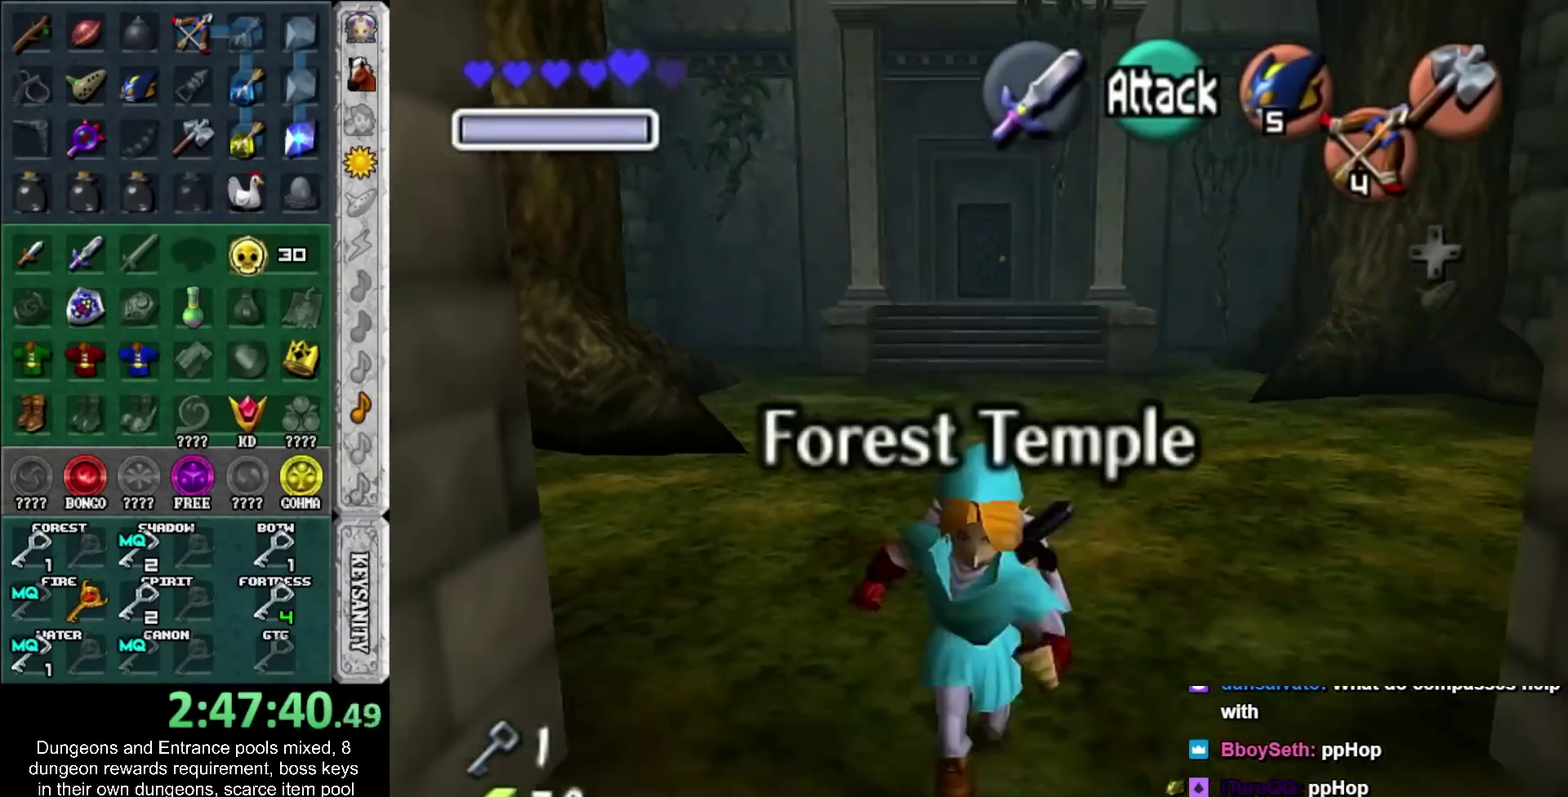
{"buttons": [], "left_stick": "center", "events": [[317, "left_stick", "center"]]}
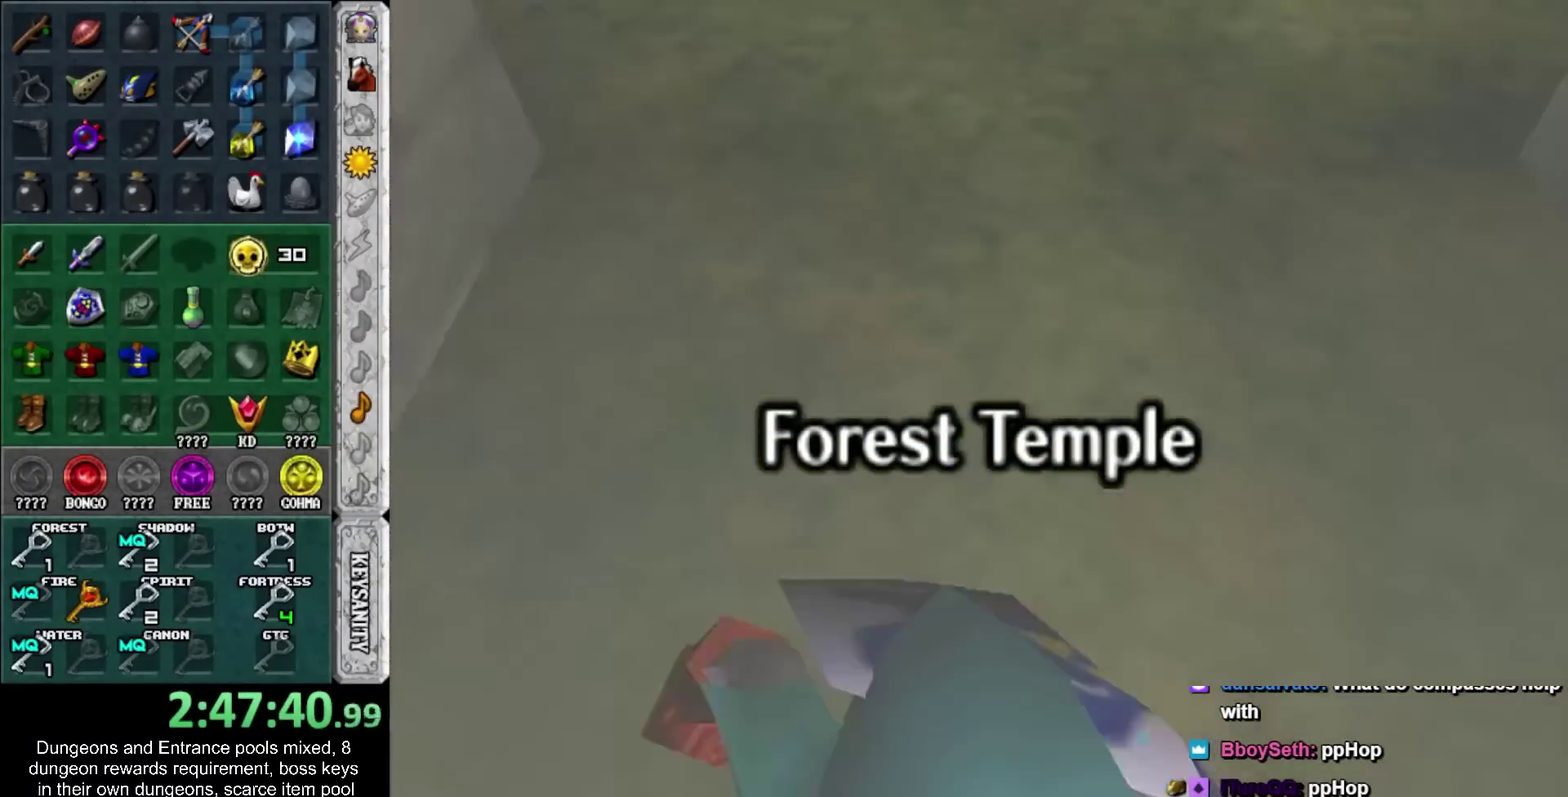
{"buttons": [], "left_stick": "center", "events": []}
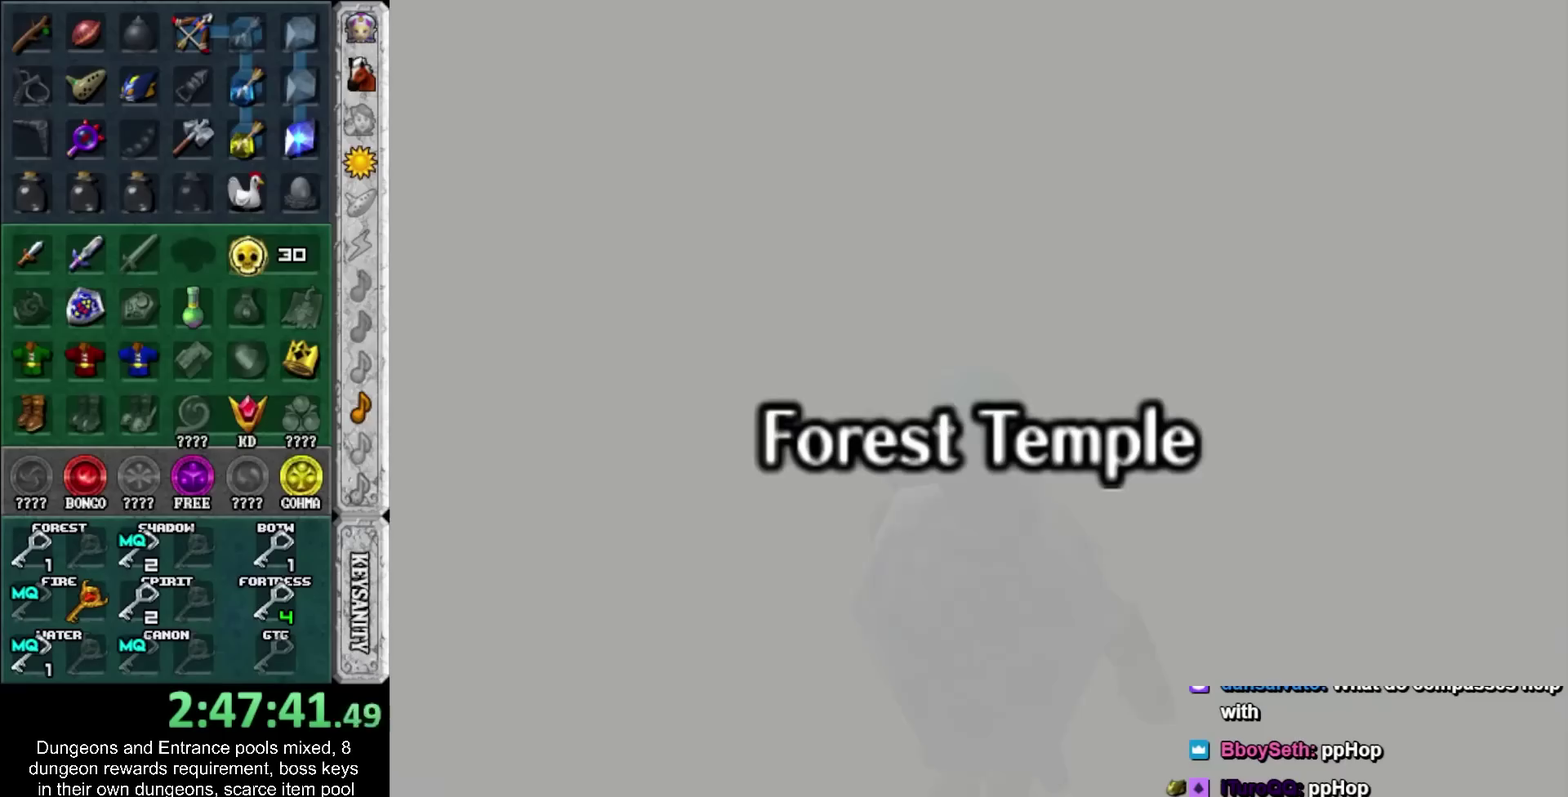
{"buttons": [], "left_stick": "center", "events": []}
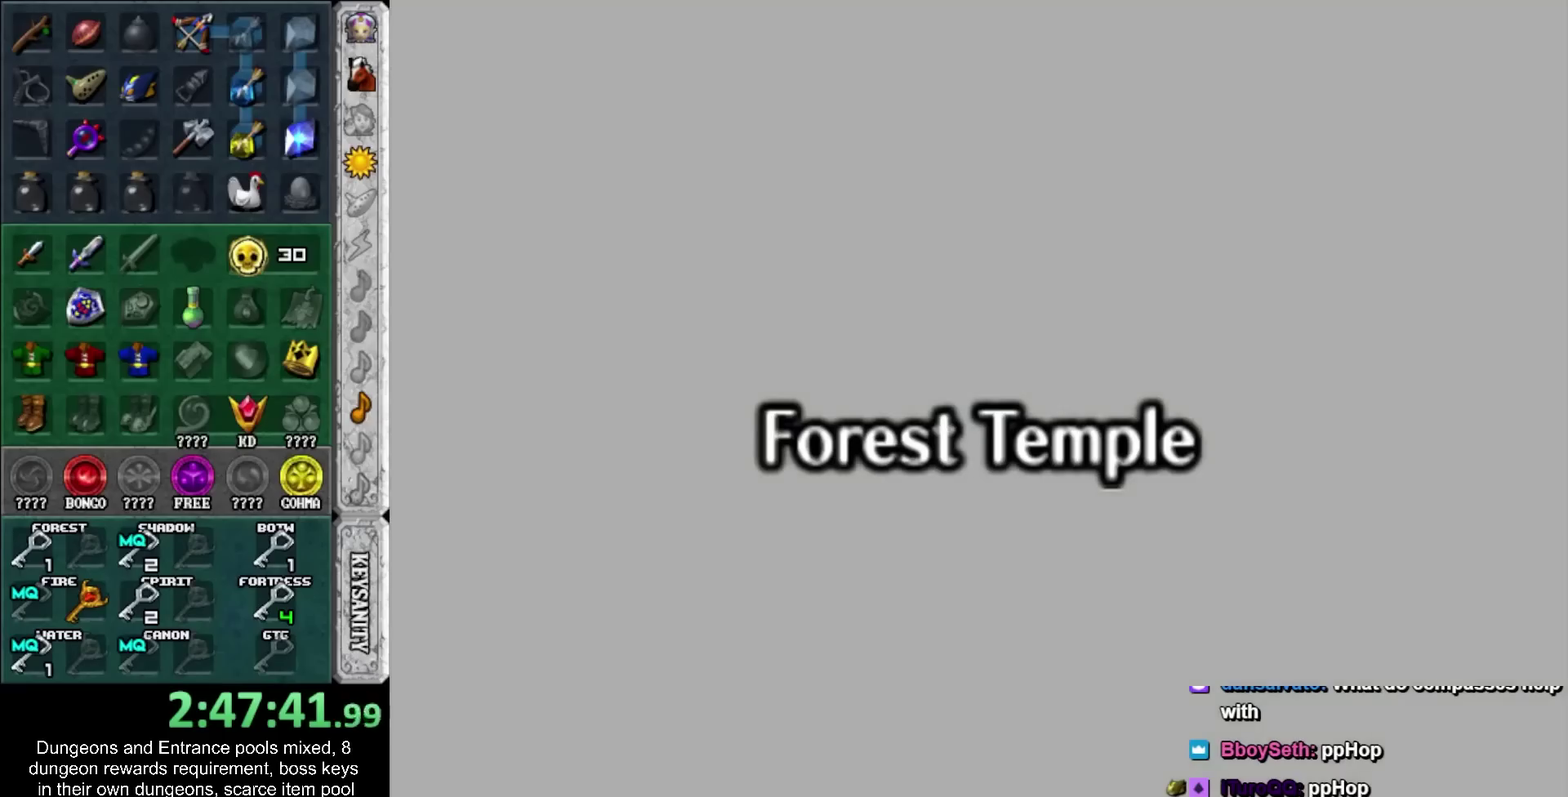
{"buttons": [], "left_stick": "center", "events": []}
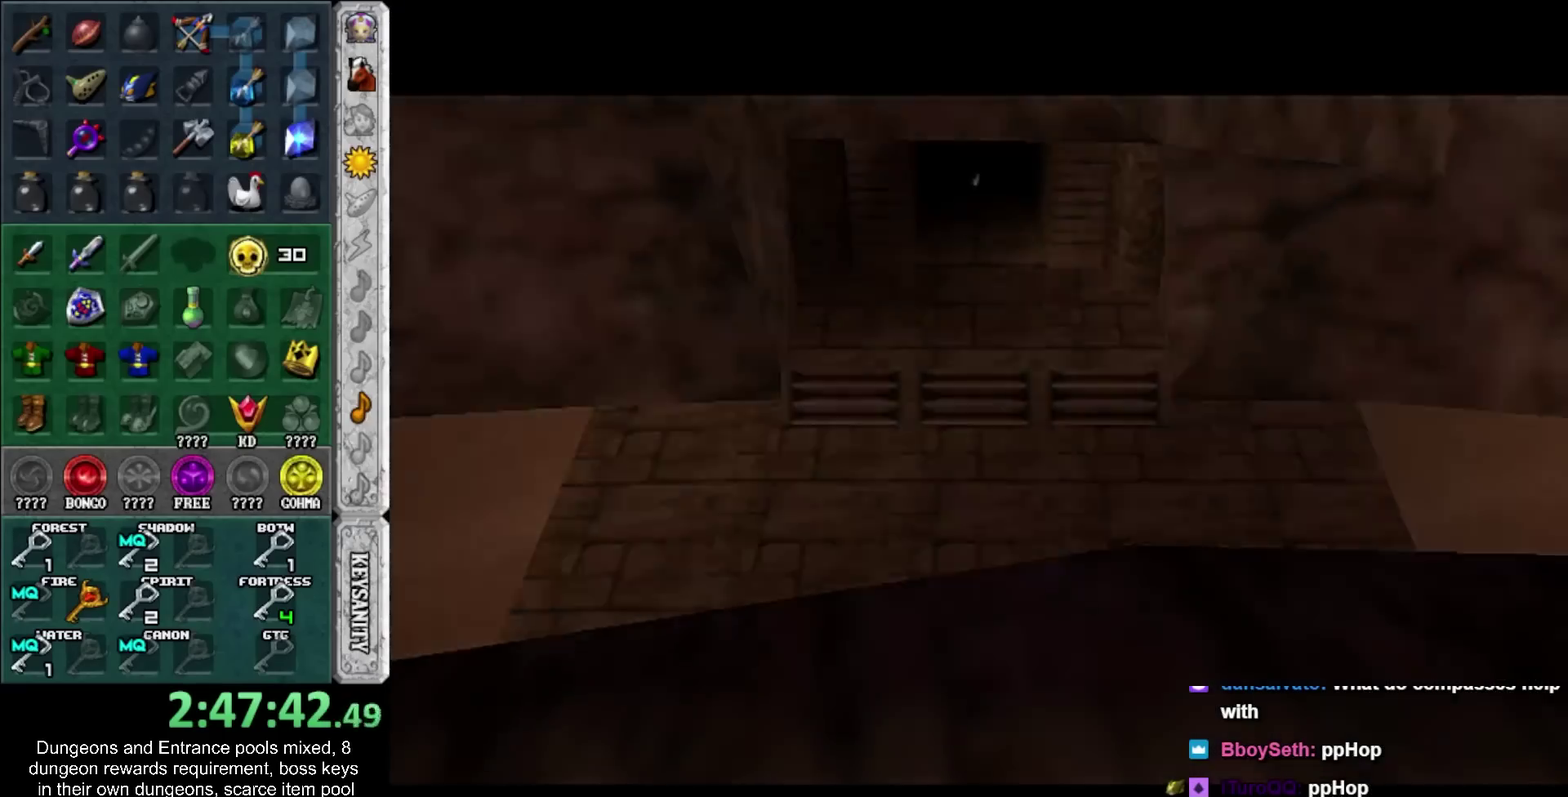
{"buttons": [], "left_stick": "center", "events": []}
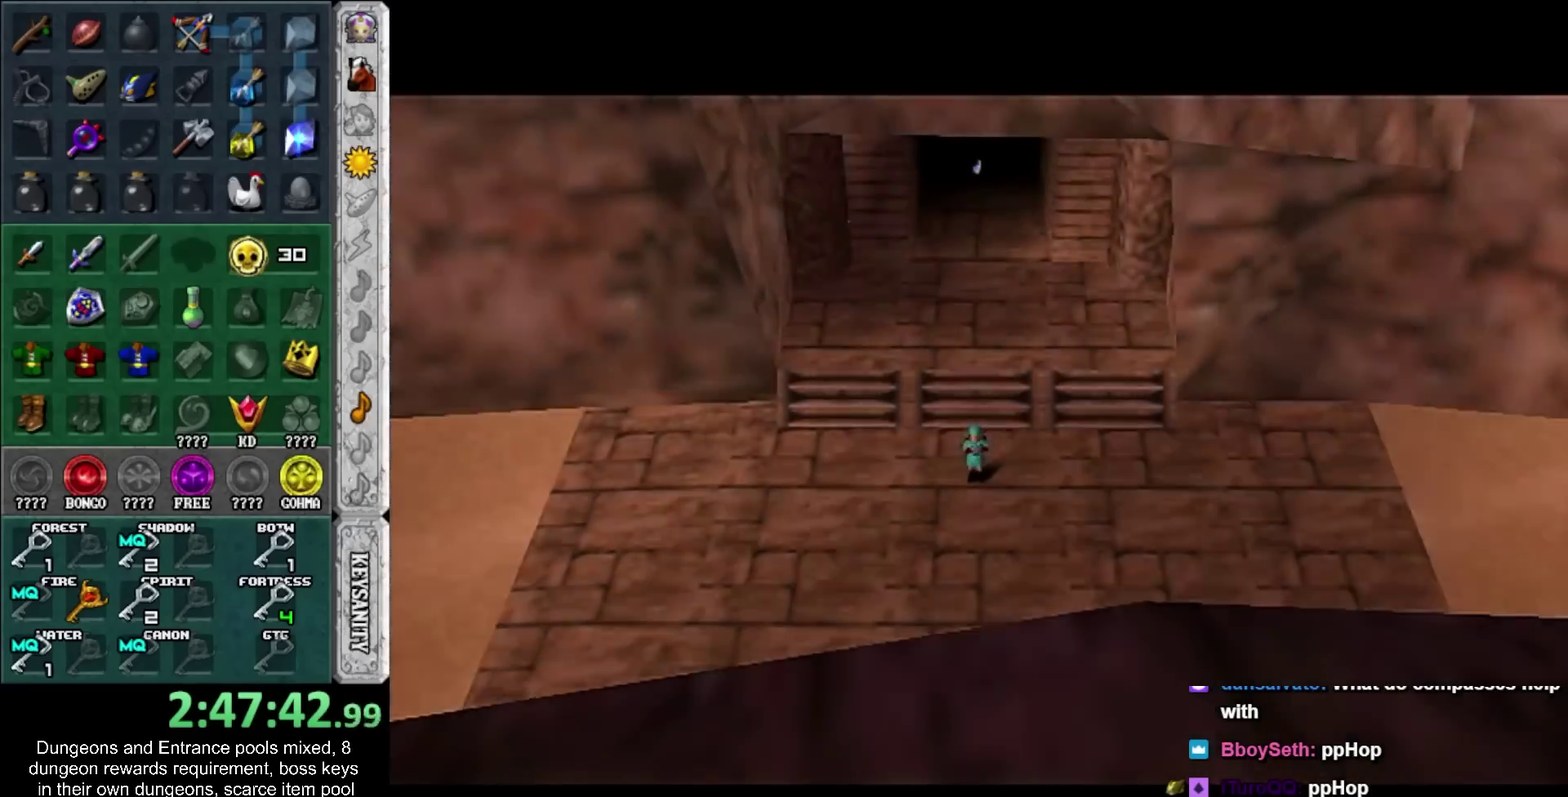
{"buttons": ["R2"], "left_stick": "down-right", "events": [[150, "left_stick", "down-right"], [433, "R2", "down"]]}
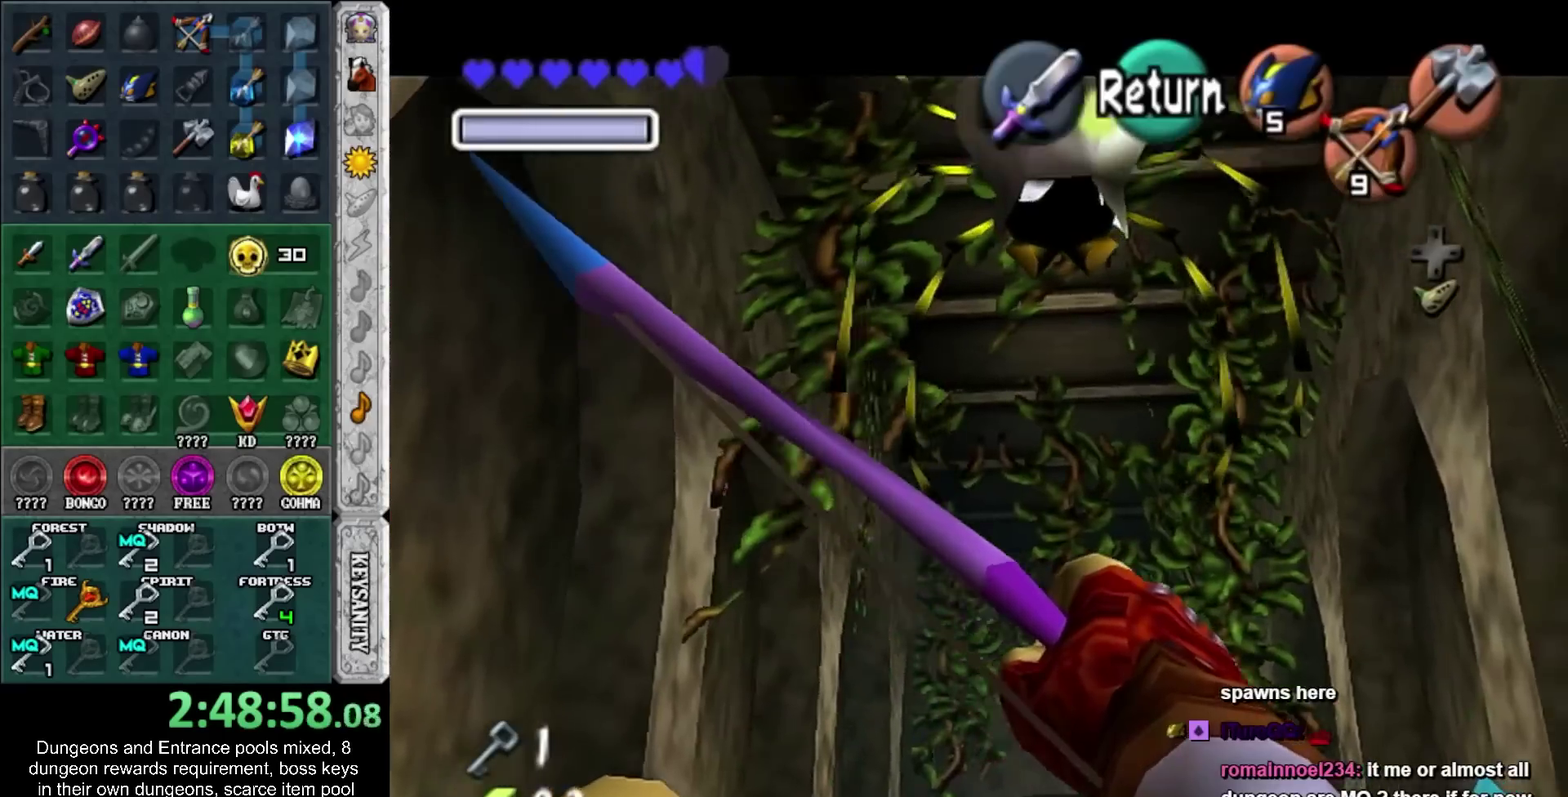
{"buttons": [], "left_stick": "up", "events": [[150, "R2", "up"], [217, "left_stick", "center"], [433, "left_stick", "up"]]}
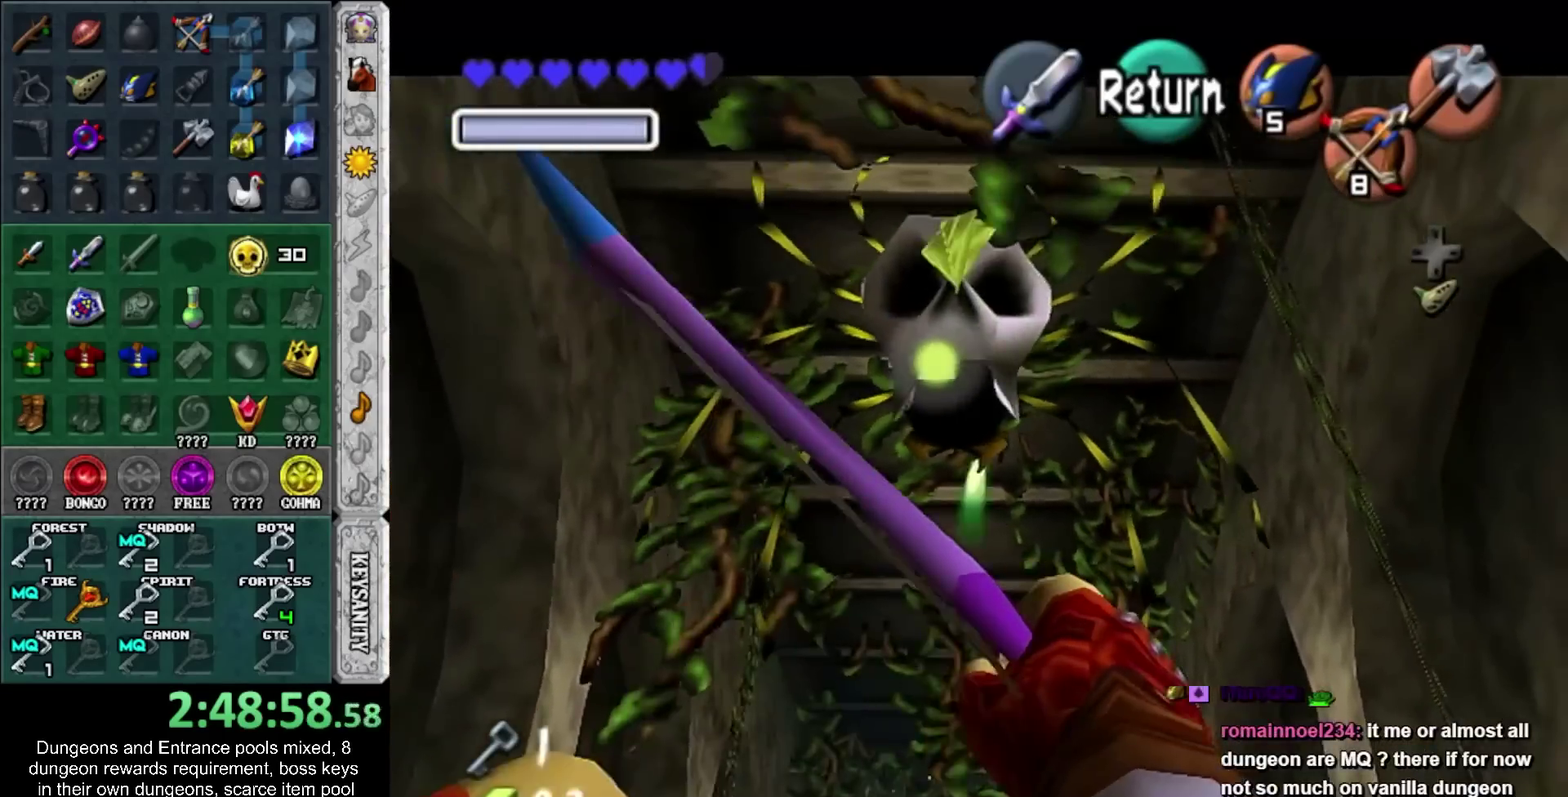
{"buttons": ["R2"], "left_stick": "center", "events": [[400, "left_stick", "center"], [433, "R2", "down"]]}
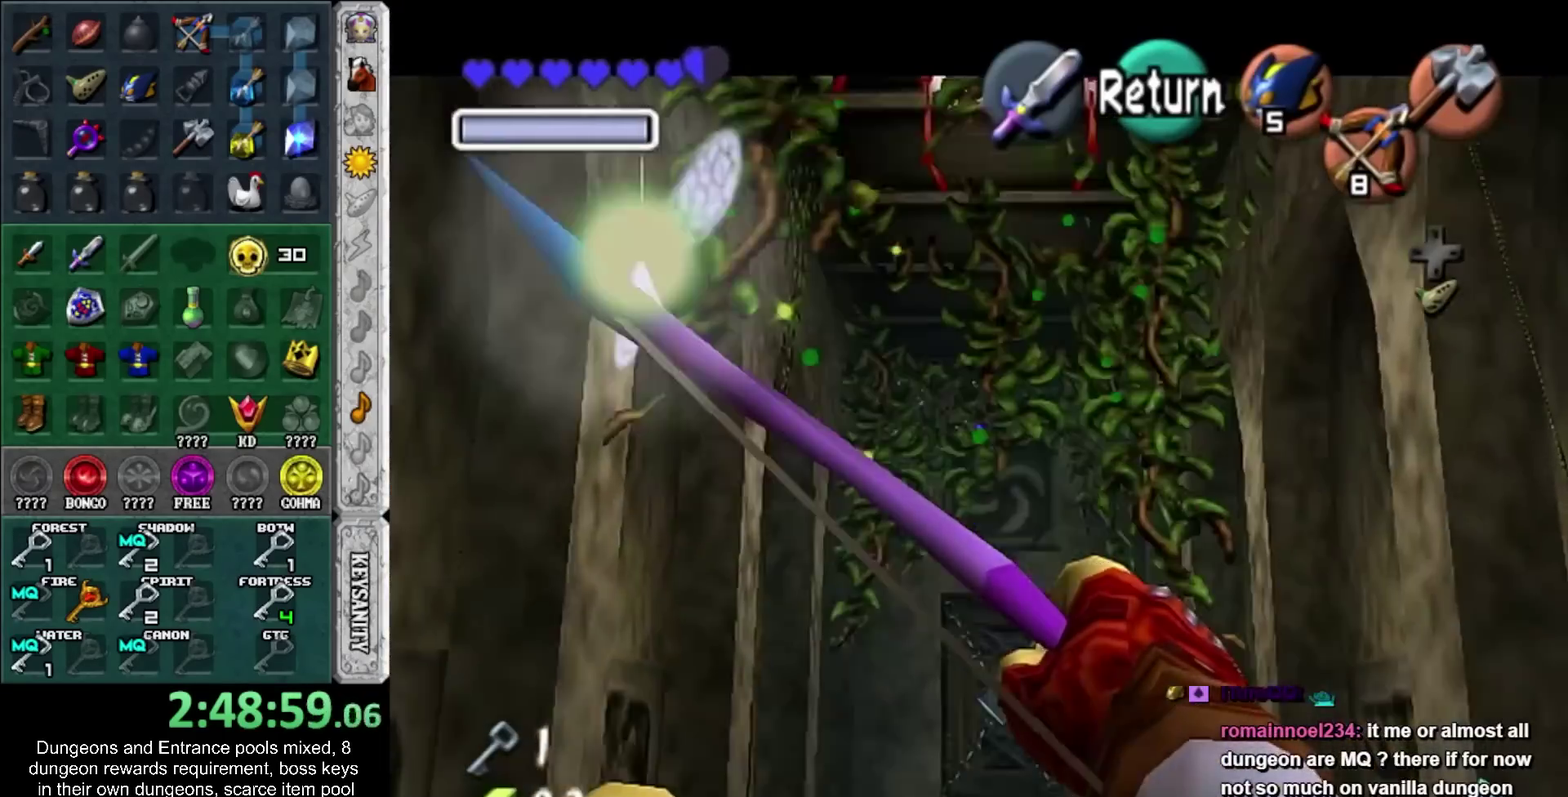
{"buttons": ["R2"], "left_stick": "down-left", "events": [[167, "left_stick", "down-left"]]}
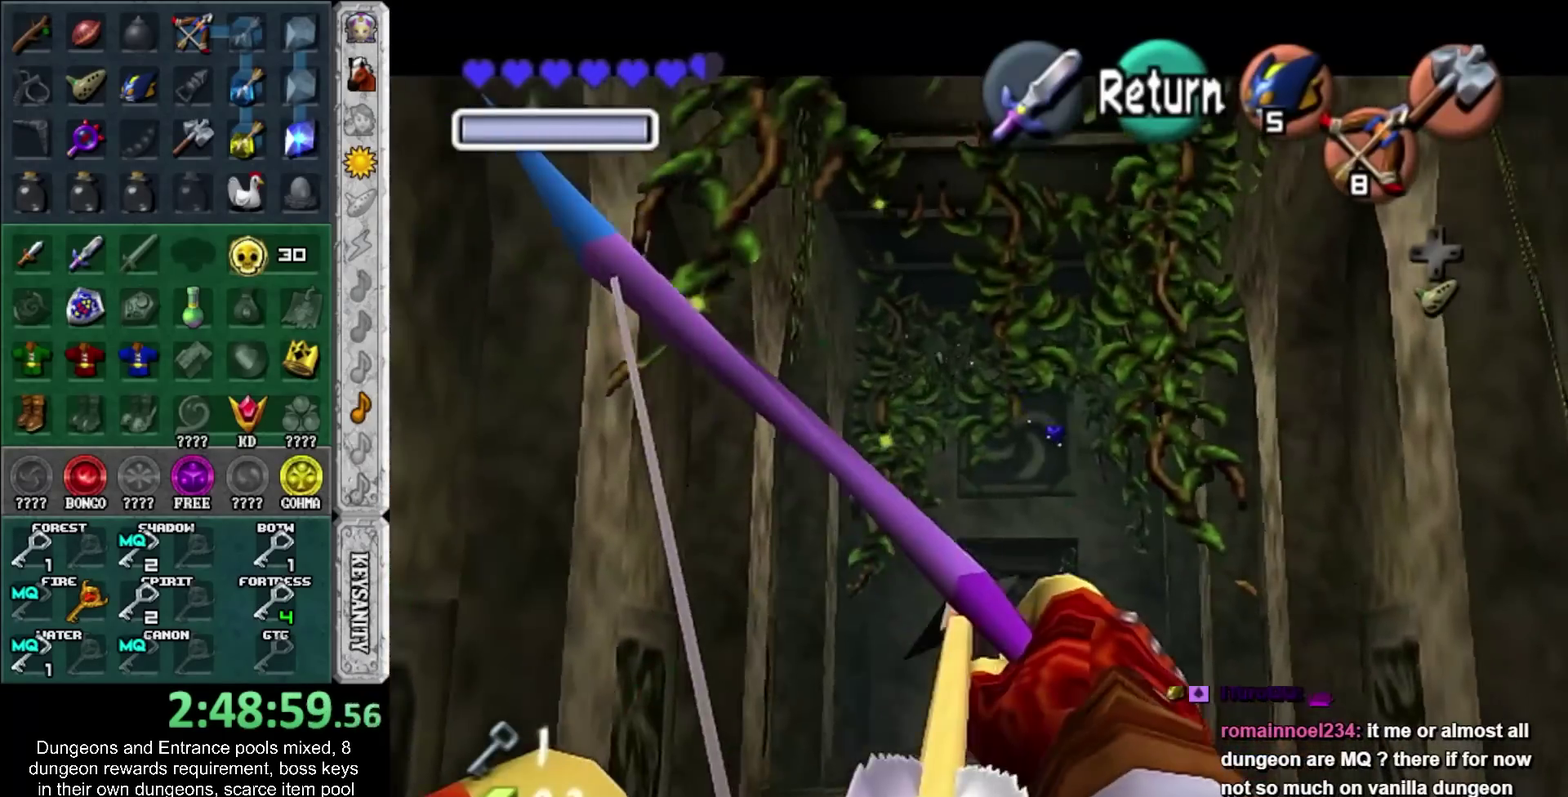
{"buttons": [], "left_stick": "center", "events": [[350, "R2", "up"], [367, "left_stick", "center"]]}
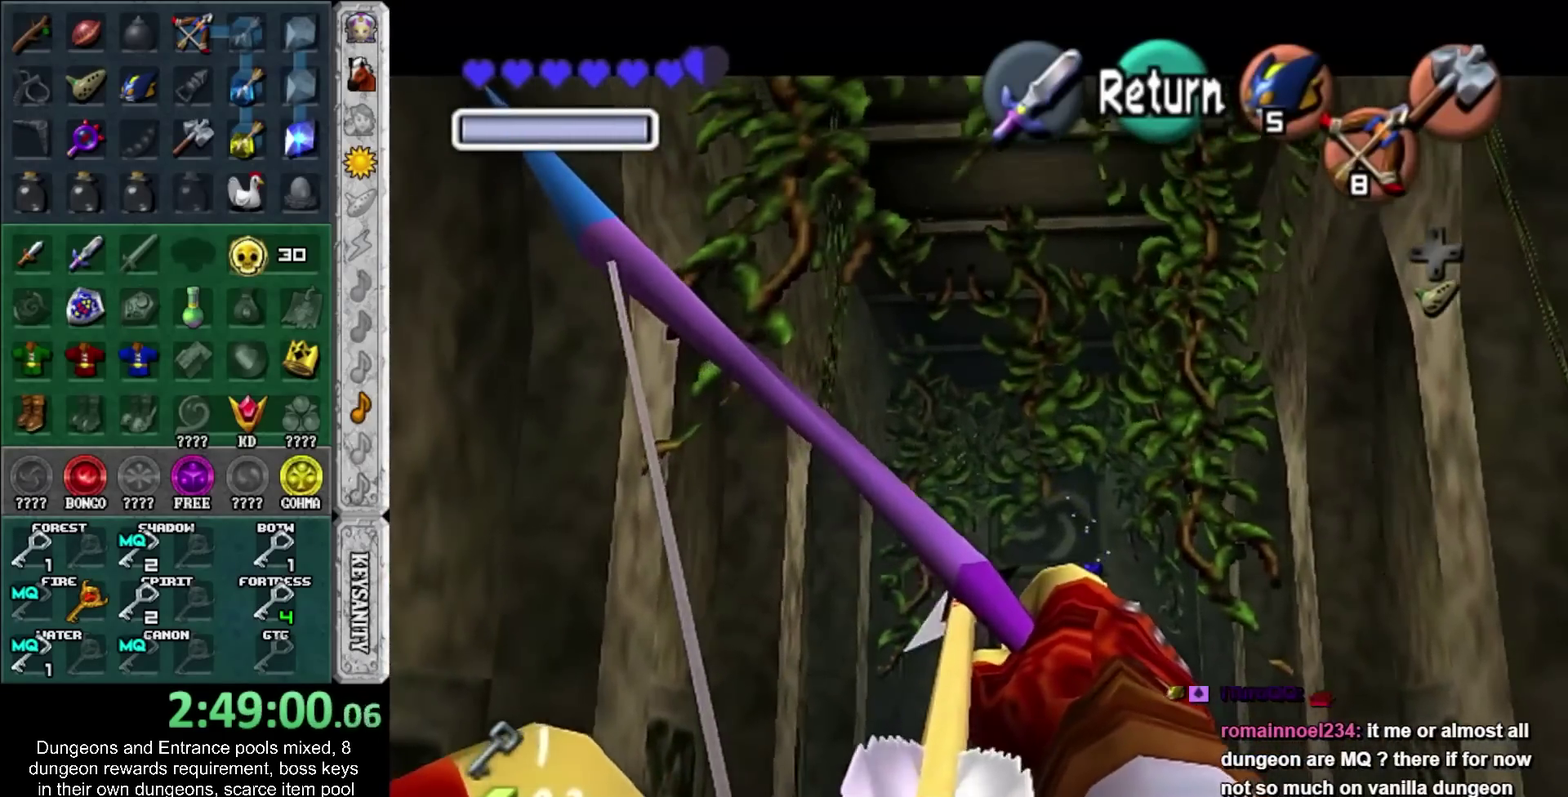
{"buttons": [], "left_stick": "up", "events": [[33, "CROSS", "down"], [167, "CROSS", "up"], [217, "CROSS", "down"], [217, "left_stick", "up"], [317, "CROSS", "up"]]}
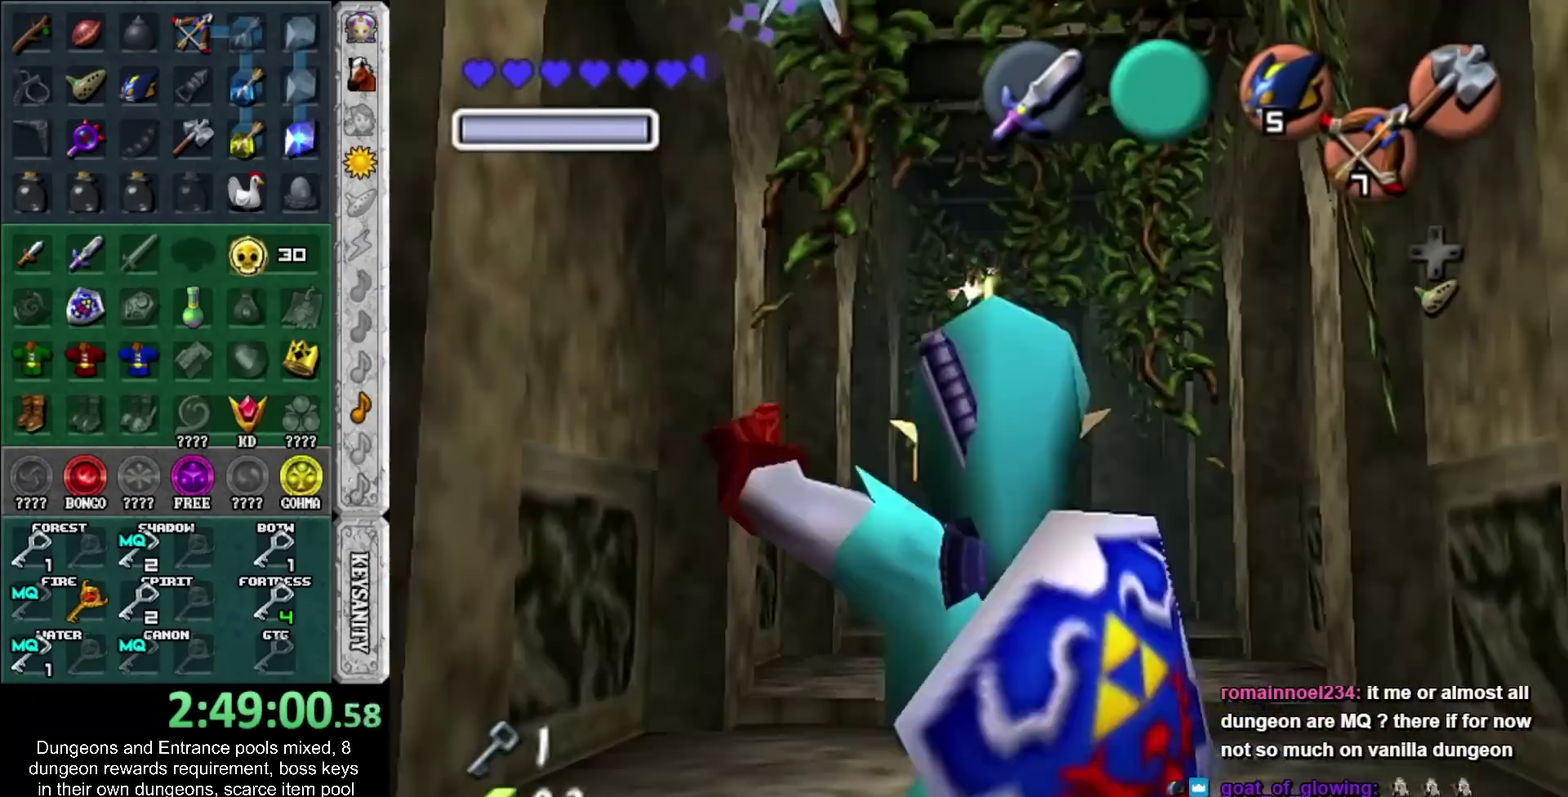
{"buttons": ["CROSS"], "left_stick": "up", "events": [[500, "CROSS", "down"]]}